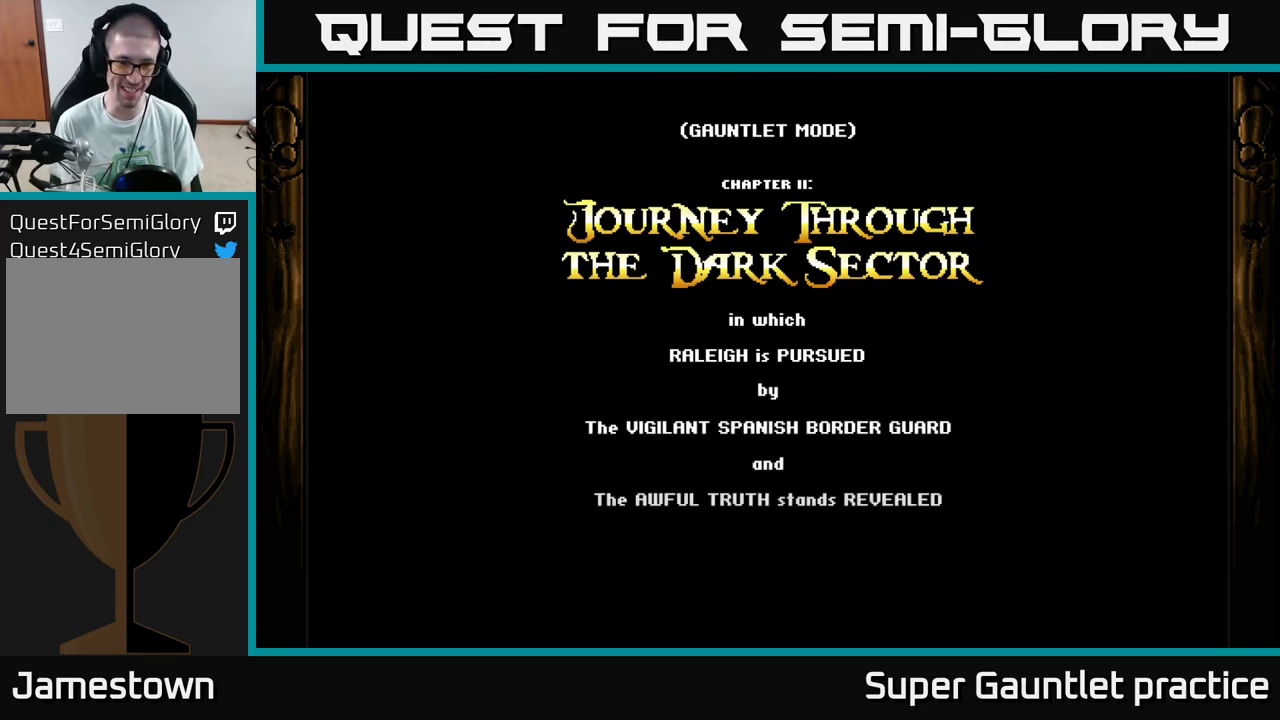
Gameplay with a controller (Xbox layout); each line is a JSON object with the inputs held at the frame after it. "events" lists button and stick changes between this image and that frame as [ms after this image, input, new state], when the widget could be followed in between. Not read: right_stick.
{"buttons": ["A"], "left_stick": "center", "events": [[100, "left_stick", "down"], [284, "left_stick", "center"], [467, "A", "down"]]}
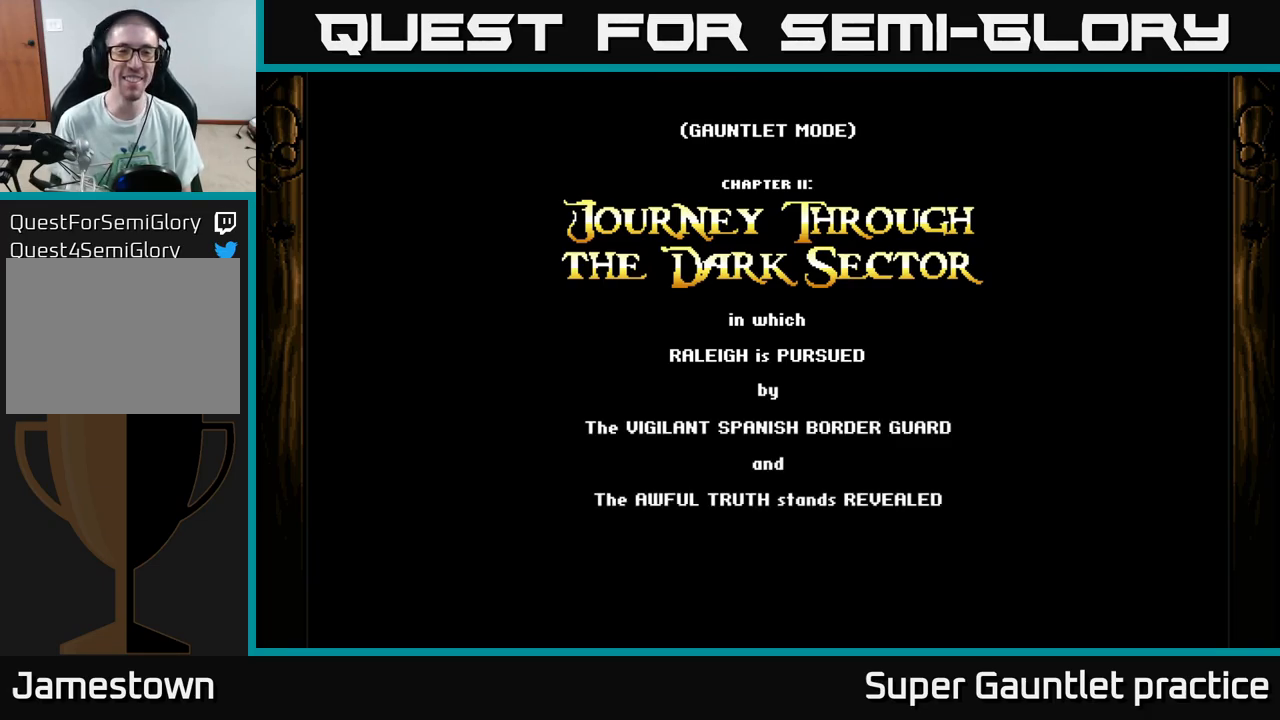
{"buttons": ["A"], "left_stick": "up-left", "events": [[100, "left_stick", "left"], [300, "left_stick", "up-left"]]}
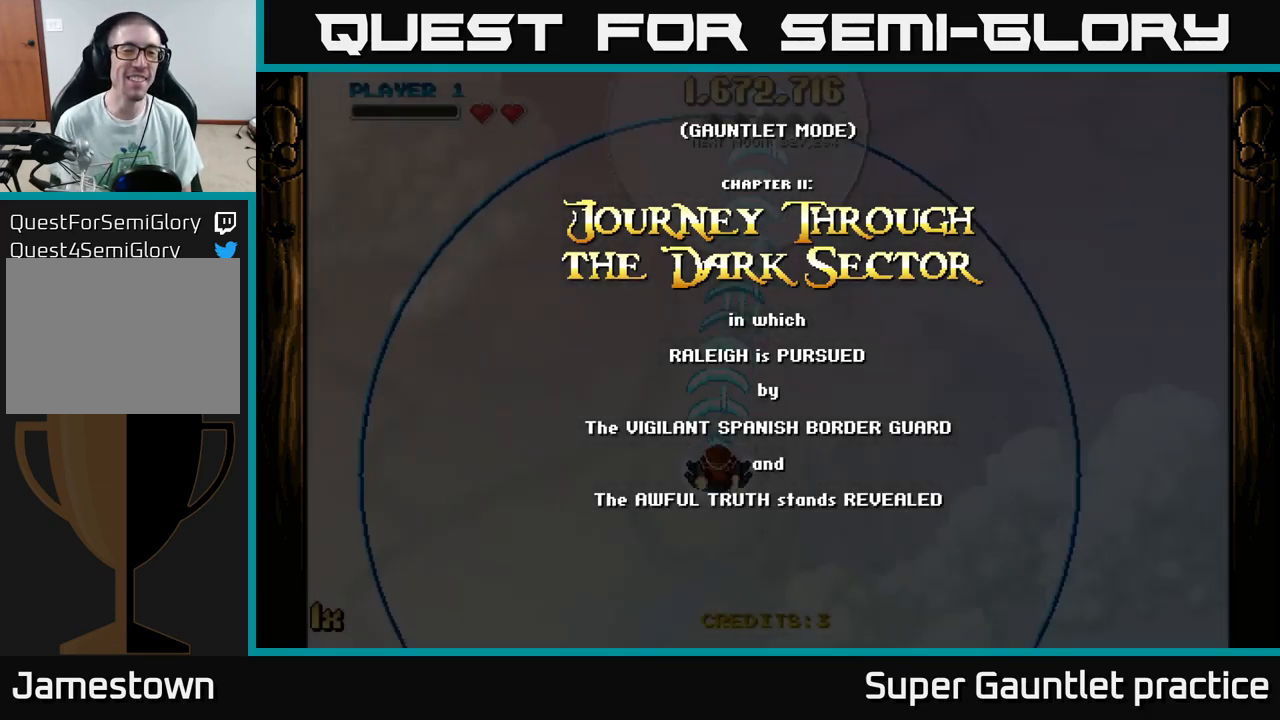
{"buttons": ["A"], "left_stick": "down-left", "events": [[84, "left_stick", "left"], [217, "left_stick", "down-left"]]}
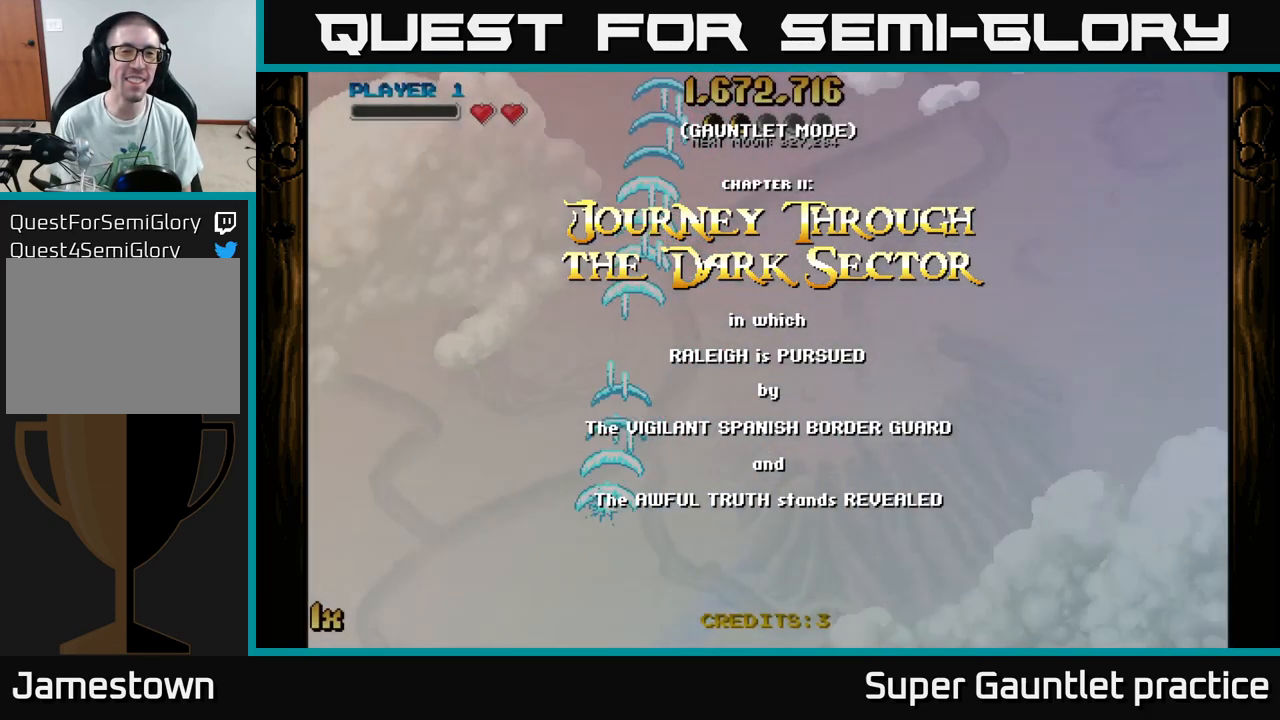
{"buttons": ["A"], "left_stick": "up-left", "events": [[184, "left_stick", "up-left"], [284, "left_stick", "up"], [400, "left_stick", "up-left"]]}
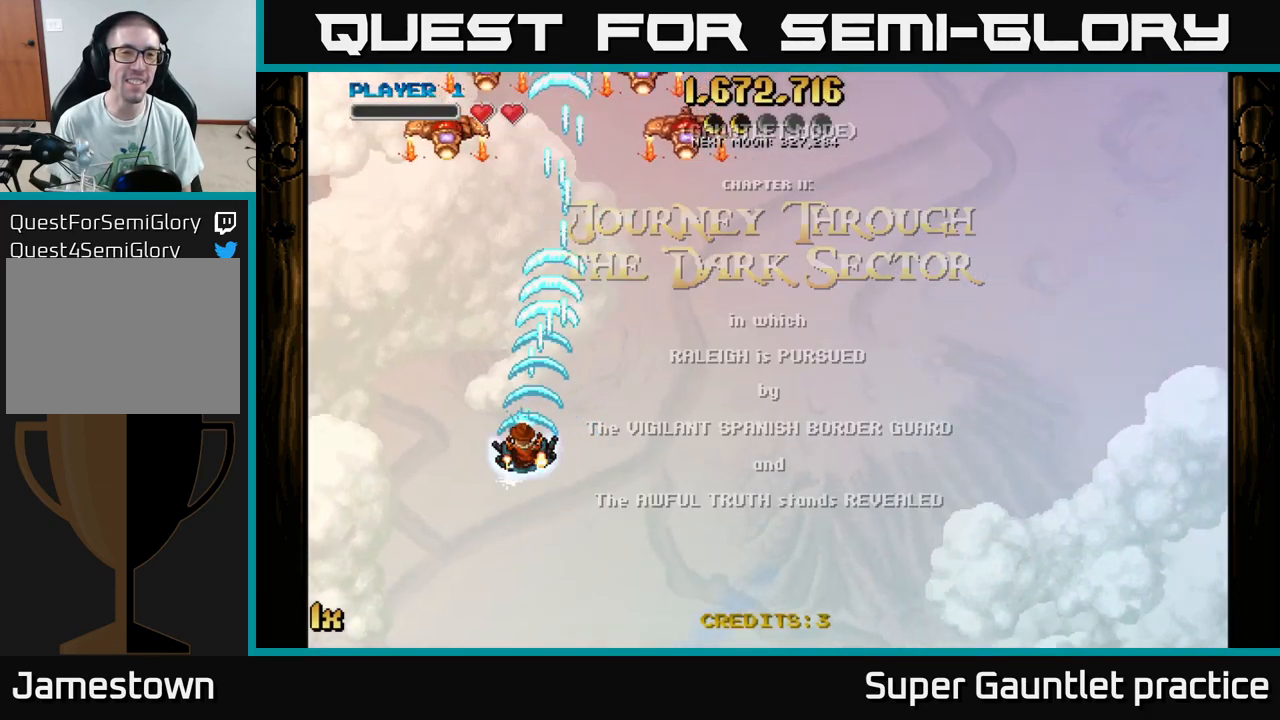
{"buttons": ["A"], "left_stick": "right", "events": [[284, "left_stick", "up-right"], [384, "left_stick", "right"]]}
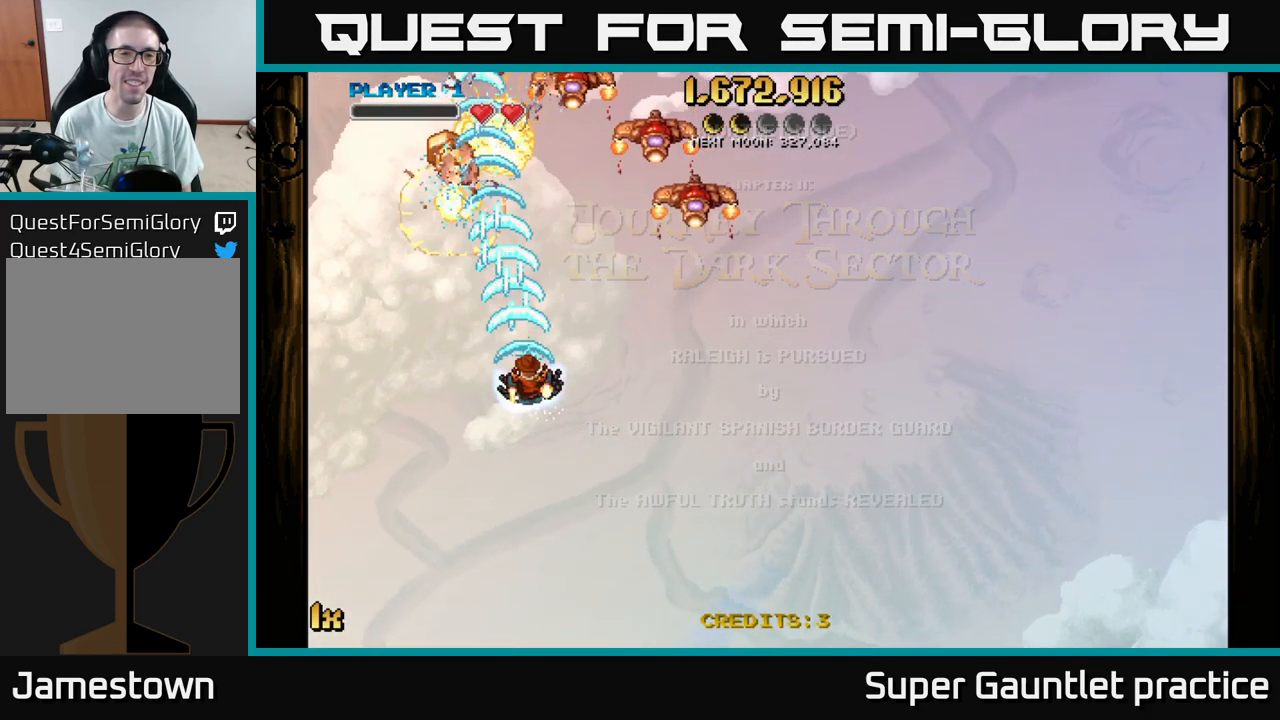
{"buttons": ["A"], "left_stick": "right", "events": []}
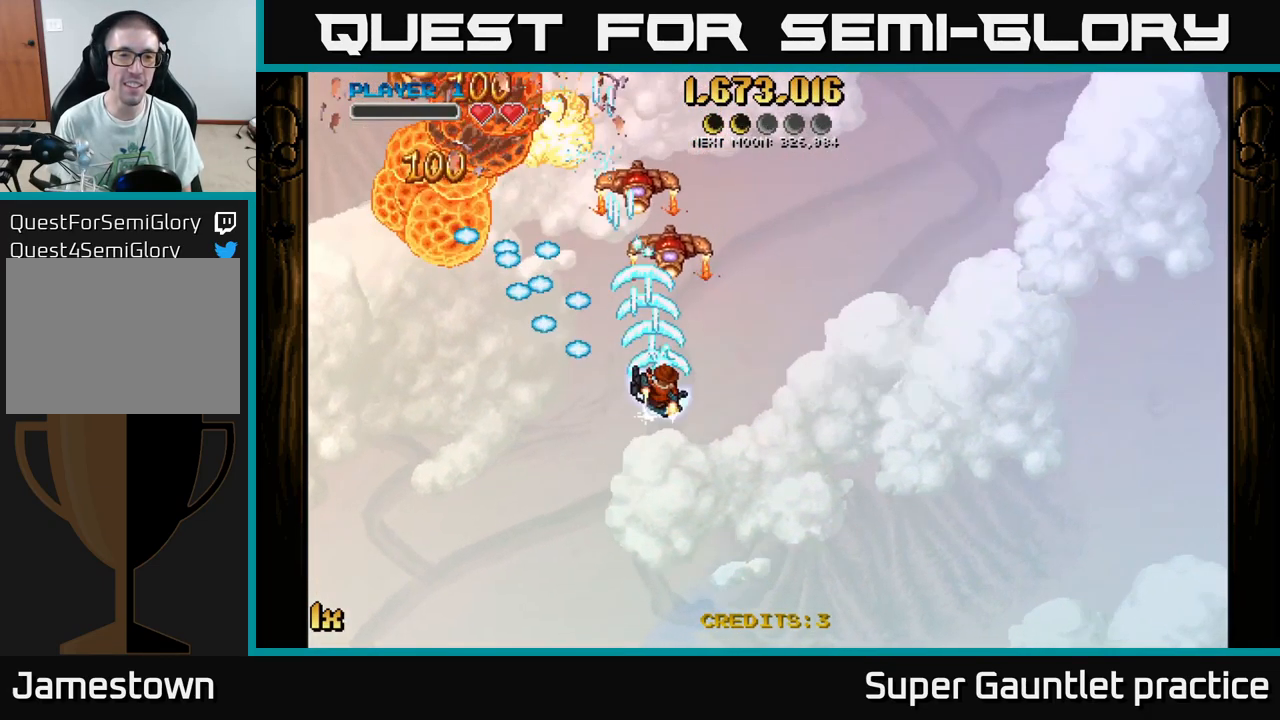
{"buttons": ["A"], "left_stick": "left", "events": [[67, "left_stick", "up"], [167, "left_stick", "up-left"], [400, "left_stick", "left"]]}
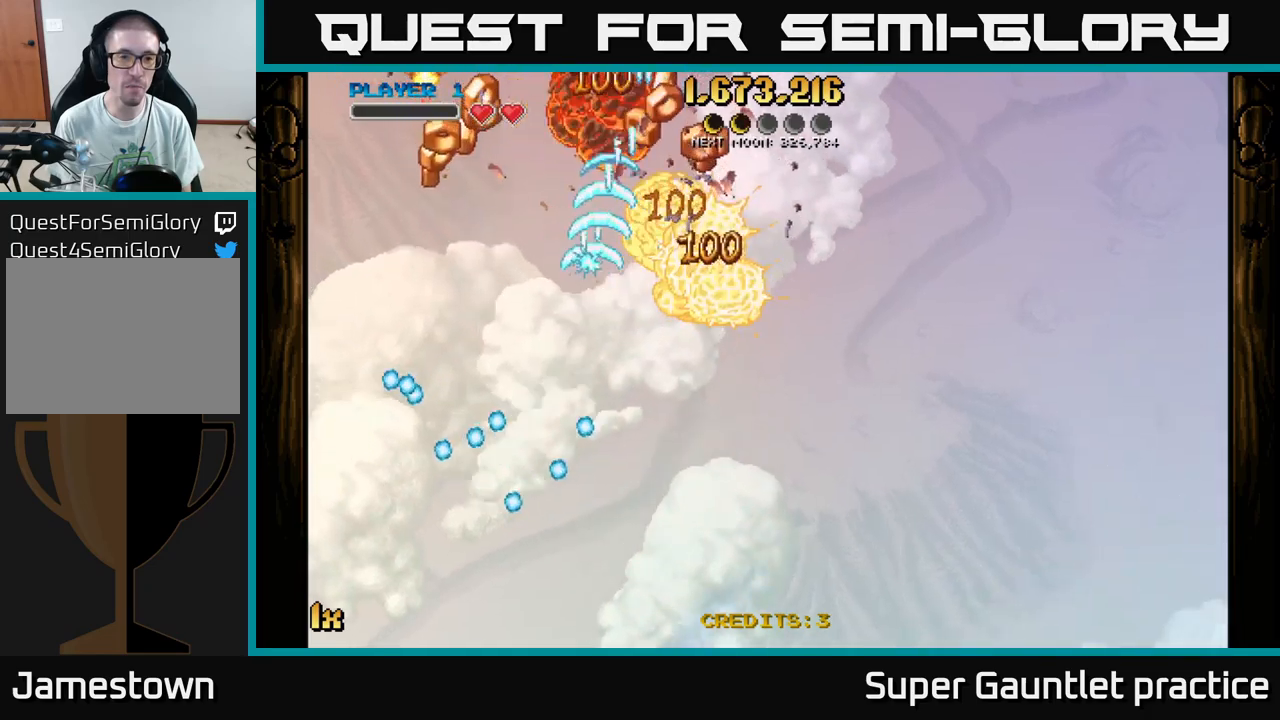
{"buttons": ["A"], "left_stick": "right", "events": [[350, "left_stick", "up"], [400, "left_stick", "right"]]}
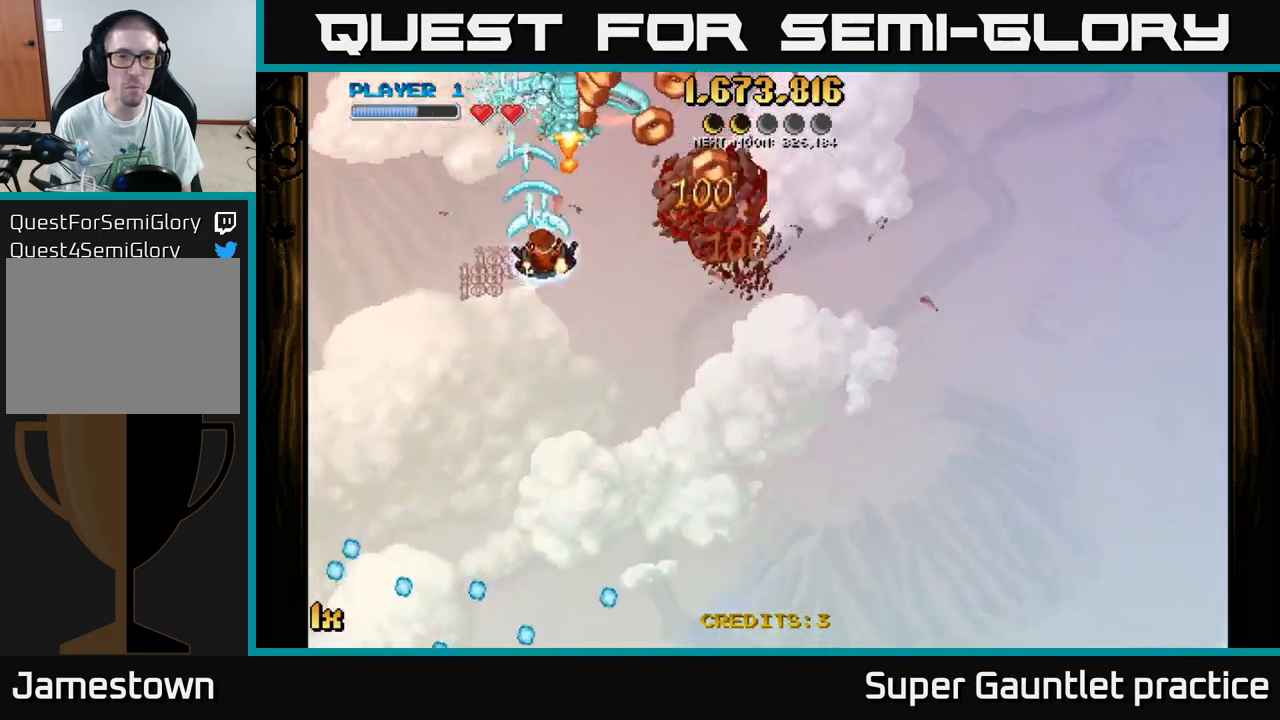
{"buttons": ["A"], "left_stick": "up-left", "events": [[417, "left_stick", "up"], [467, "left_stick", "up-left"]]}
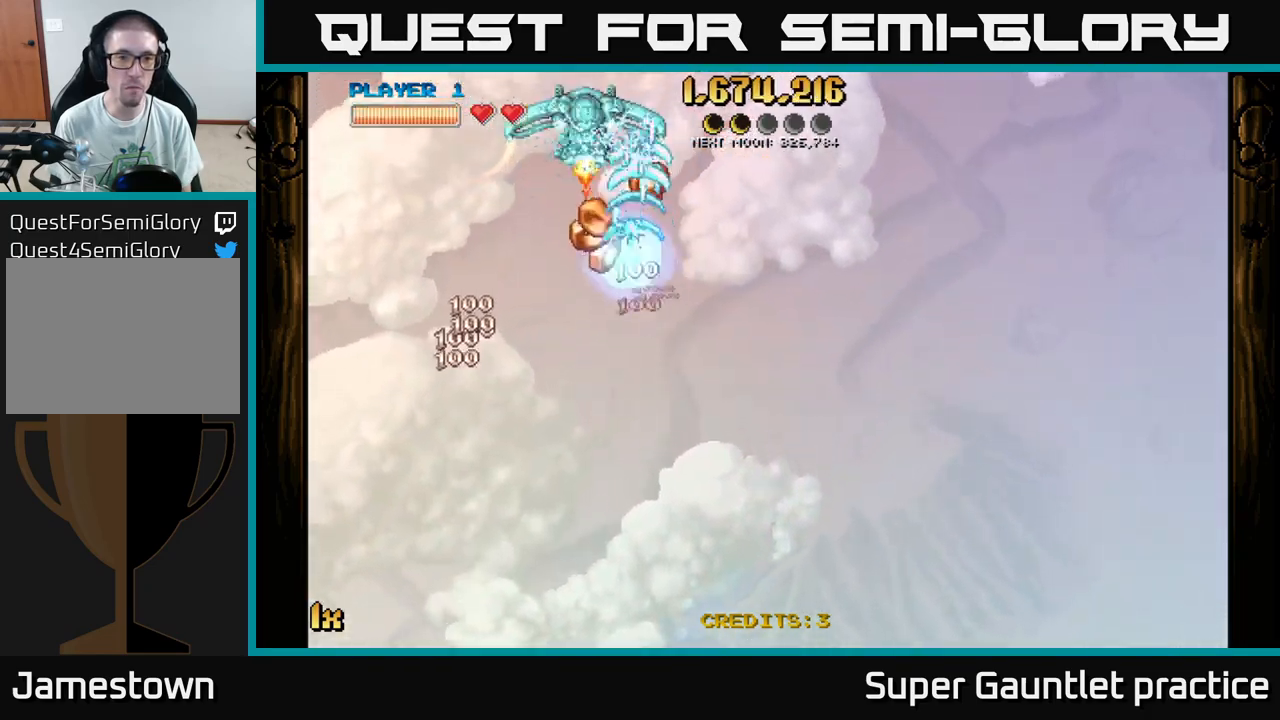
{"buttons": ["A"], "left_stick": "up-left", "events": [[117, "left_stick", "down"], [184, "L1", "down"], [284, "left_stick", "left"], [317, "L1", "up"], [384, "left_stick", "up-left"]]}
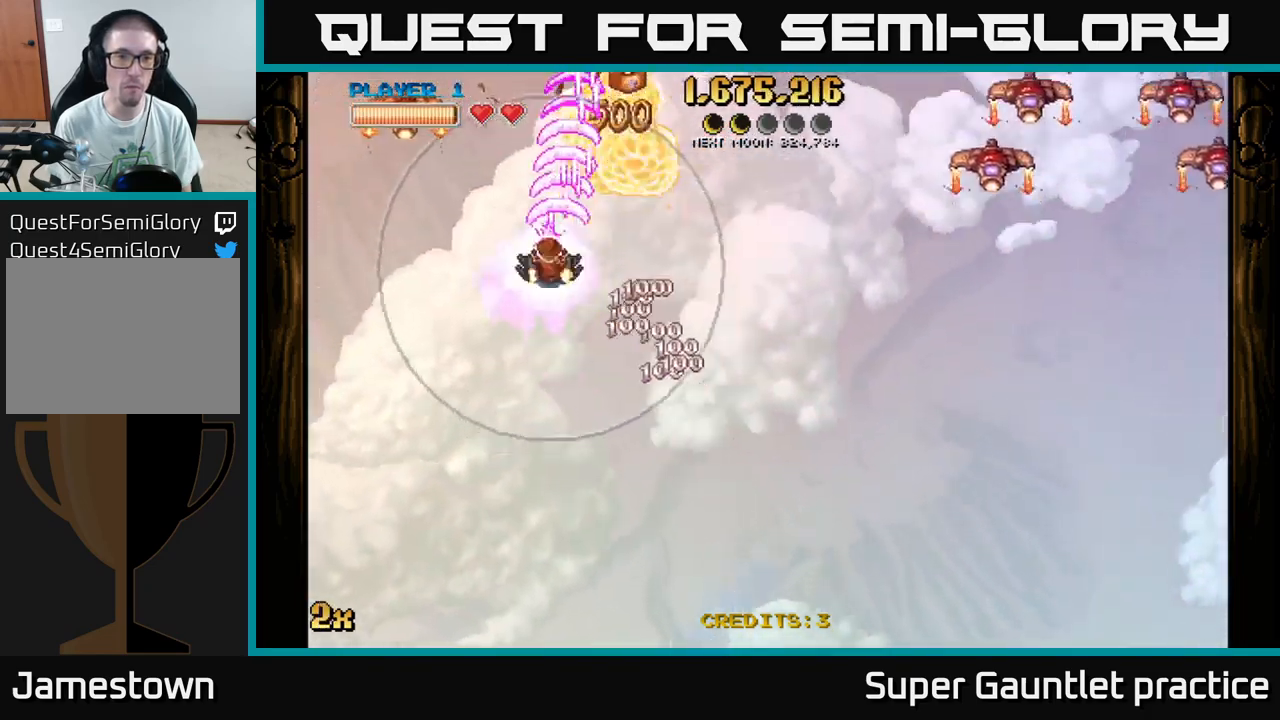
{"buttons": ["A"], "left_stick": "up-right", "events": [[34, "left_stick", "left"], [317, "left_stick", "up-left"], [484, "left_stick", "up-right"]]}
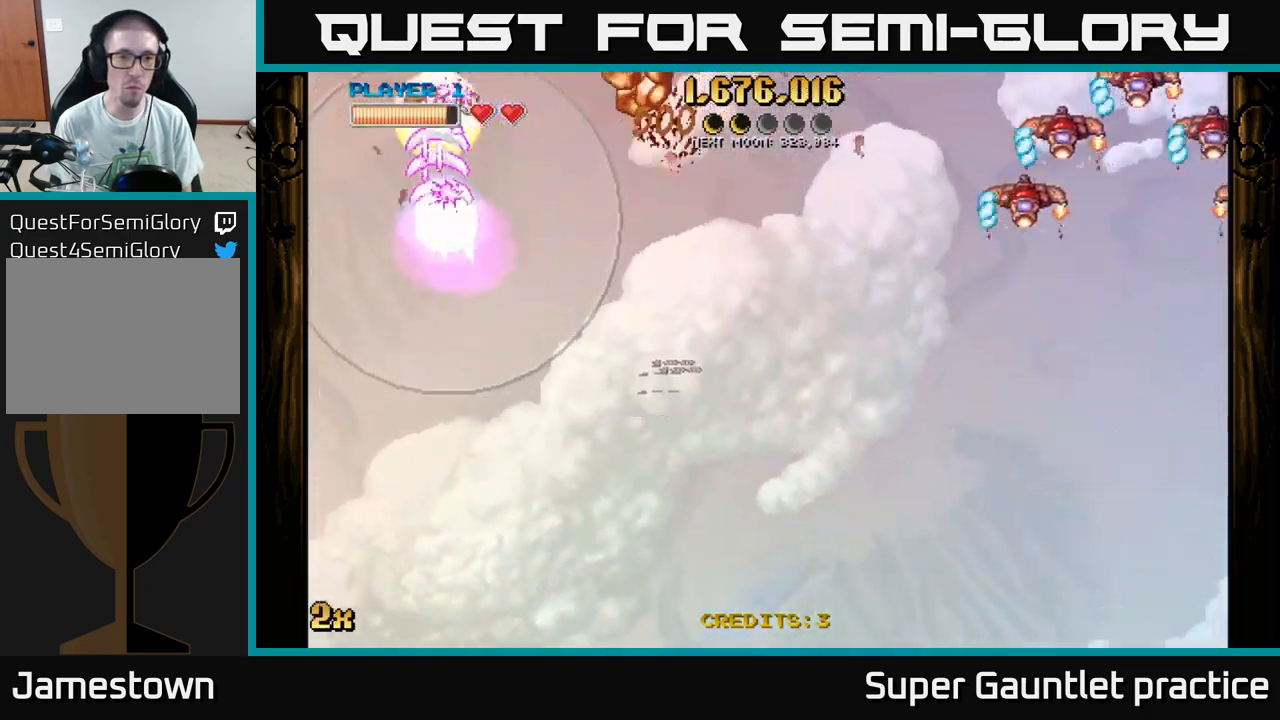
{"buttons": ["A"], "left_stick": "up-right", "events": [[34, "left_stick", "right"], [50, "X", "down"], [184, "X", "up"], [450, "left_stick", "up-right"]]}
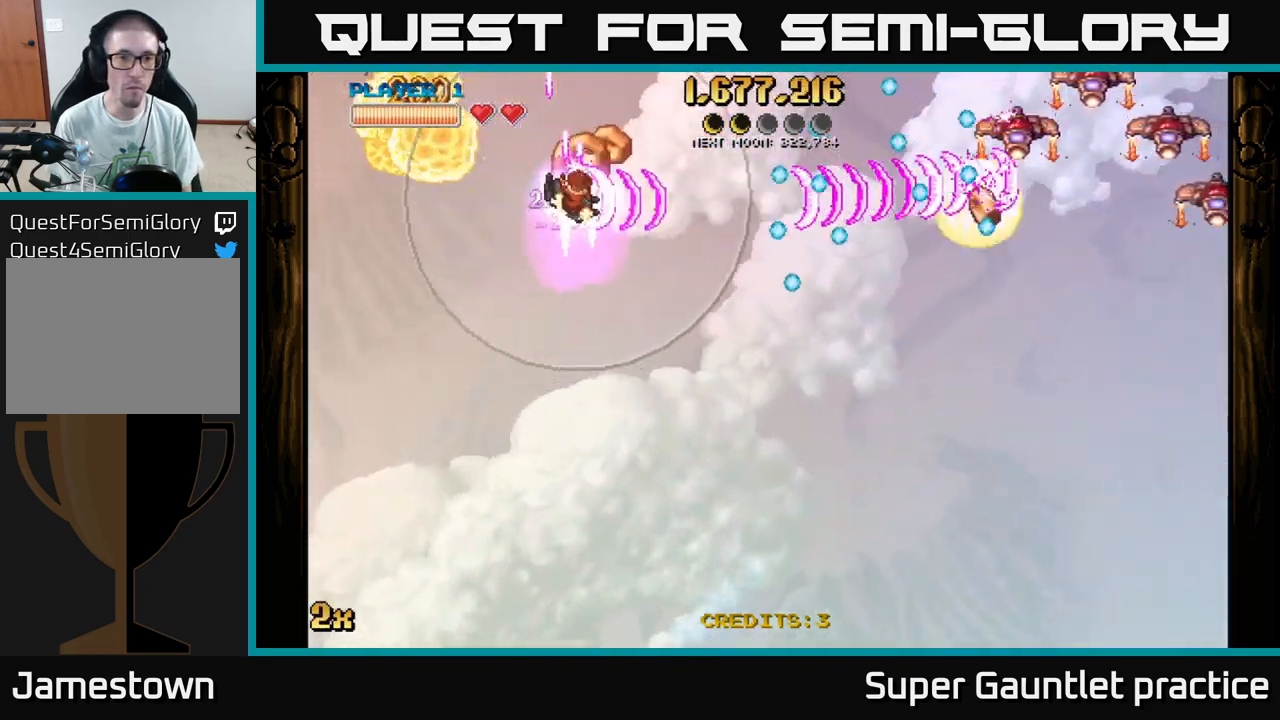
{"buttons": ["A"], "left_stick": "left", "events": [[117, "left_stick", "up-left"], [200, "left_stick", "left"]]}
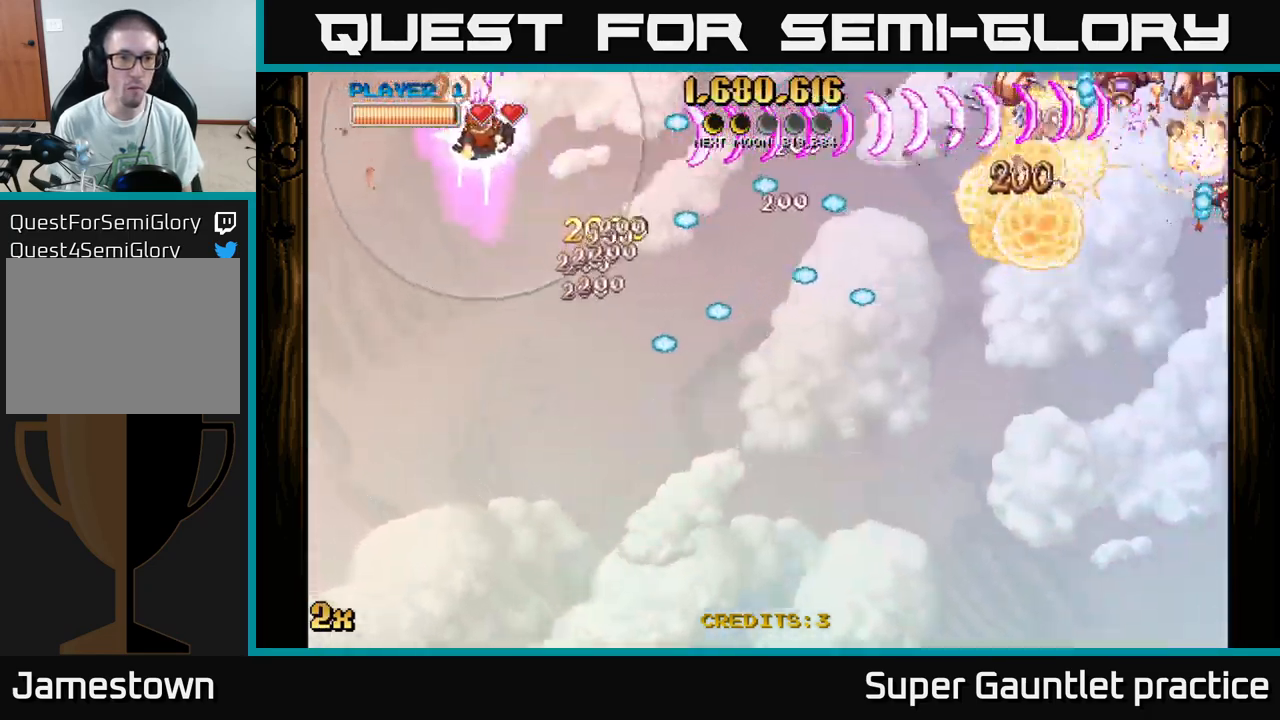
{"buttons": ["A"], "left_stick": "down-right", "events": [[150, "left_stick", "down"], [217, "left_stick", "down-right"]]}
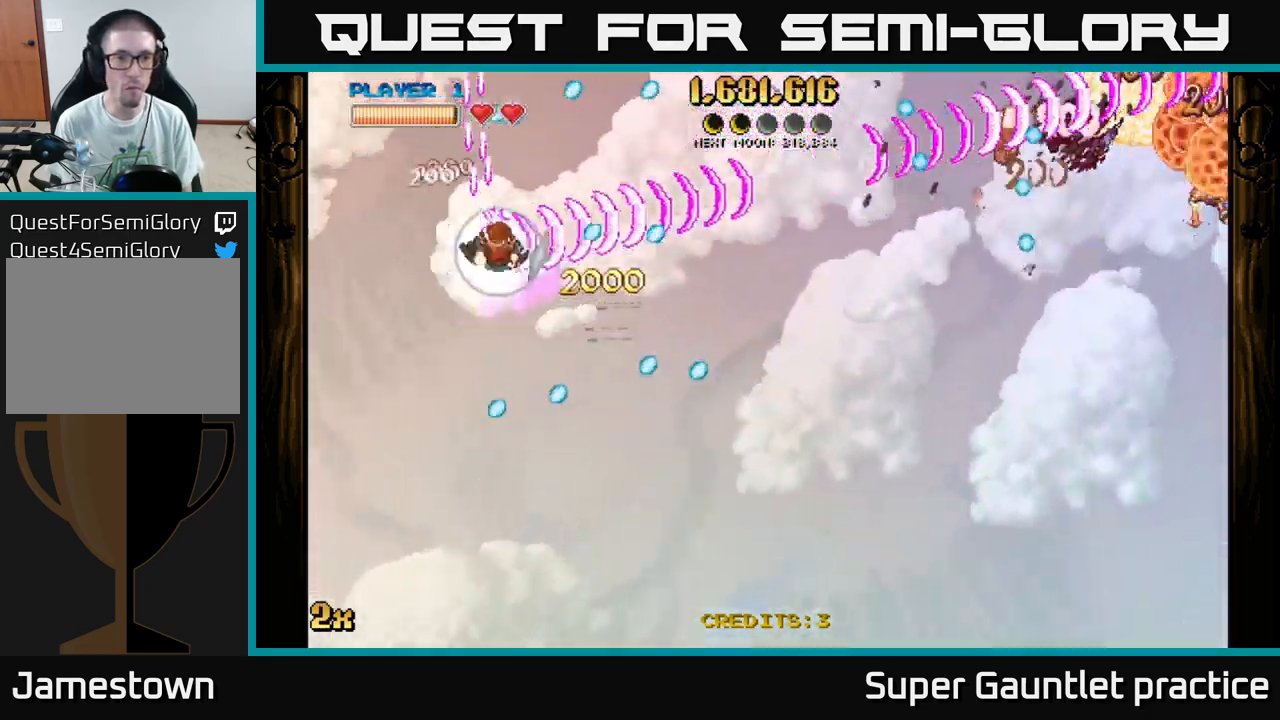
{"buttons": ["A"], "left_stick": "down-right", "events": [[117, "left_stick", "down"], [284, "left_stick", "down-right"]]}
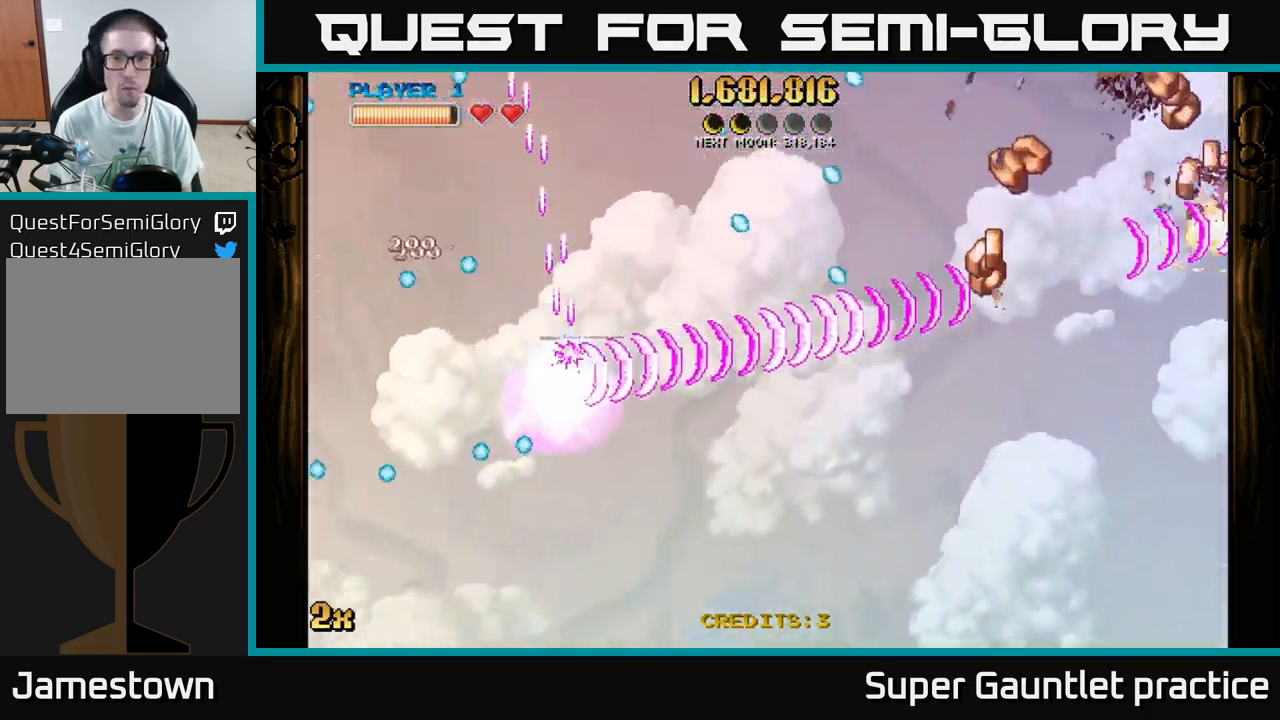
{"buttons": ["A"], "left_stick": "down-right", "events": []}
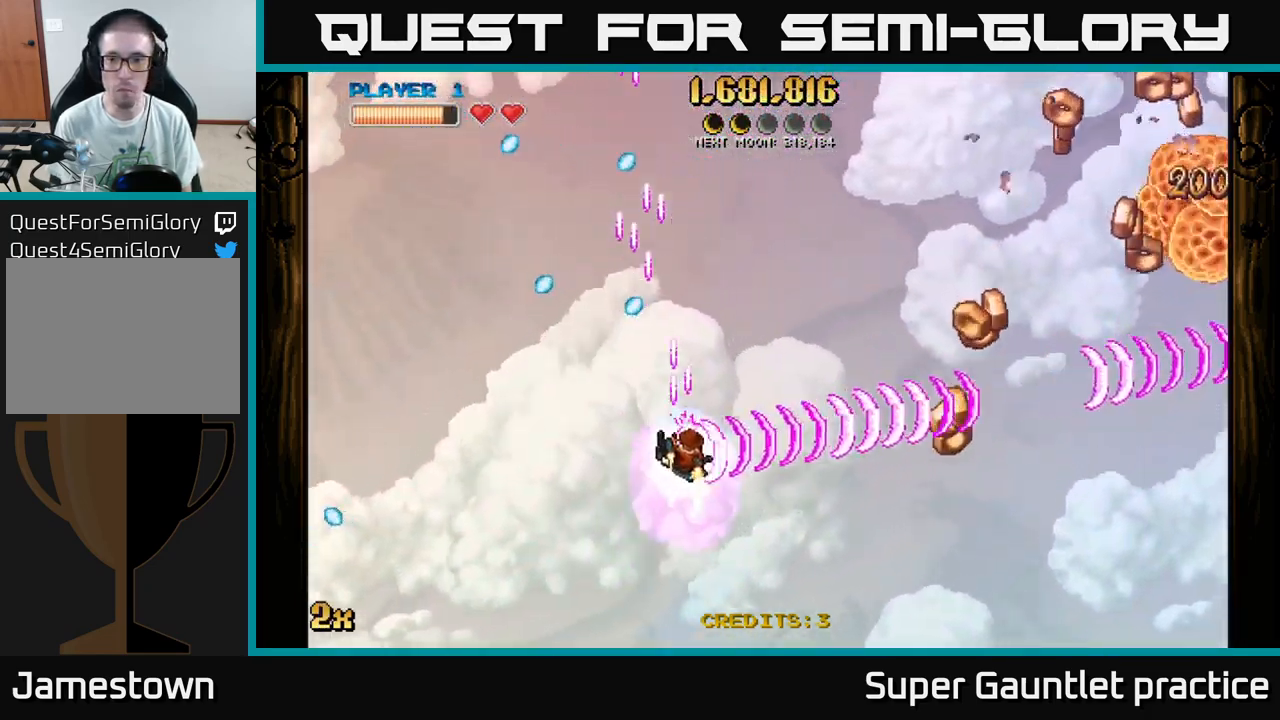
{"buttons": ["A"], "left_stick": "down-right", "events": []}
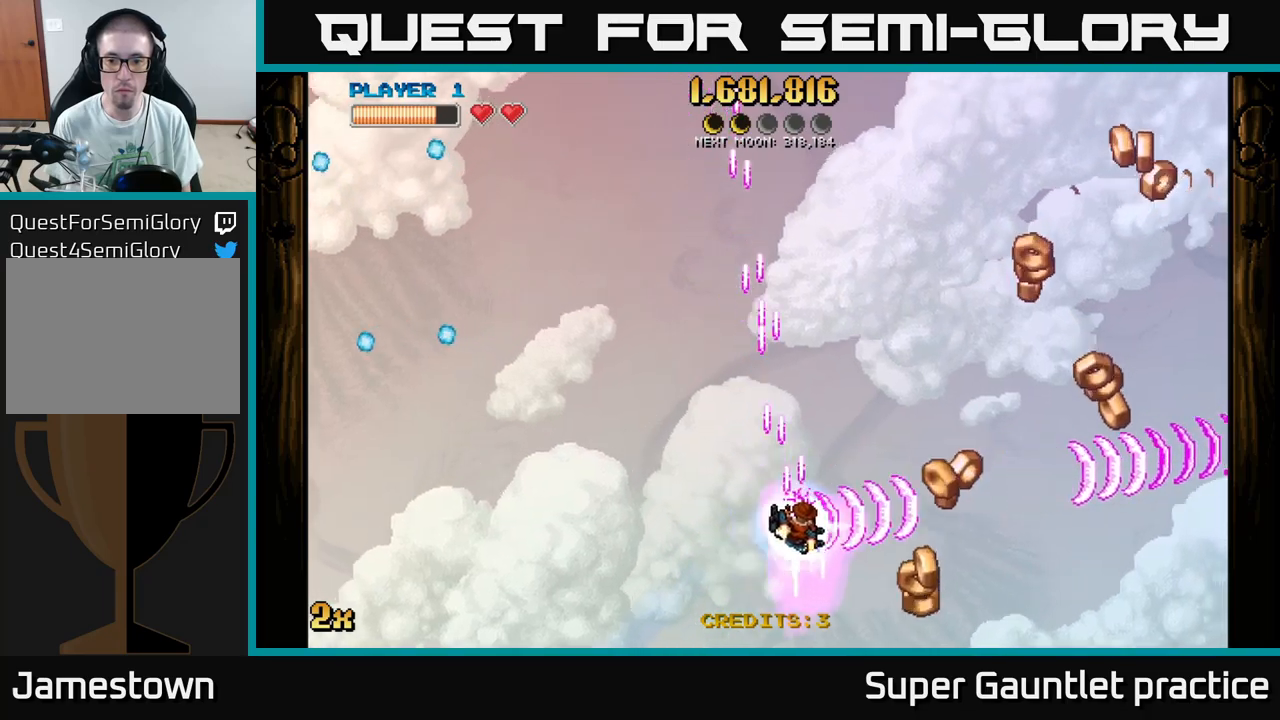
{"buttons": ["A"], "left_stick": "down-right", "events": []}
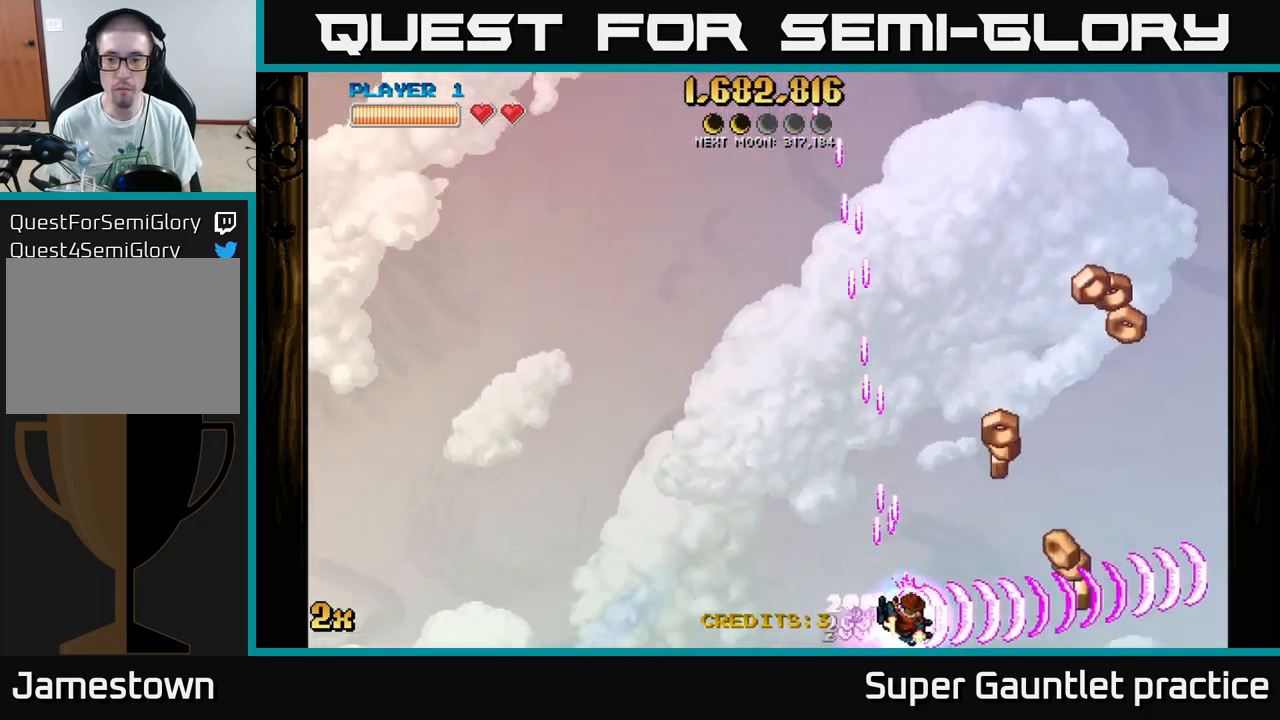
{"buttons": ["A"], "left_stick": "right", "events": [[83, "left_stick", "right"], [400, "left_stick", "up"], [500, "left_stick", "right"]]}
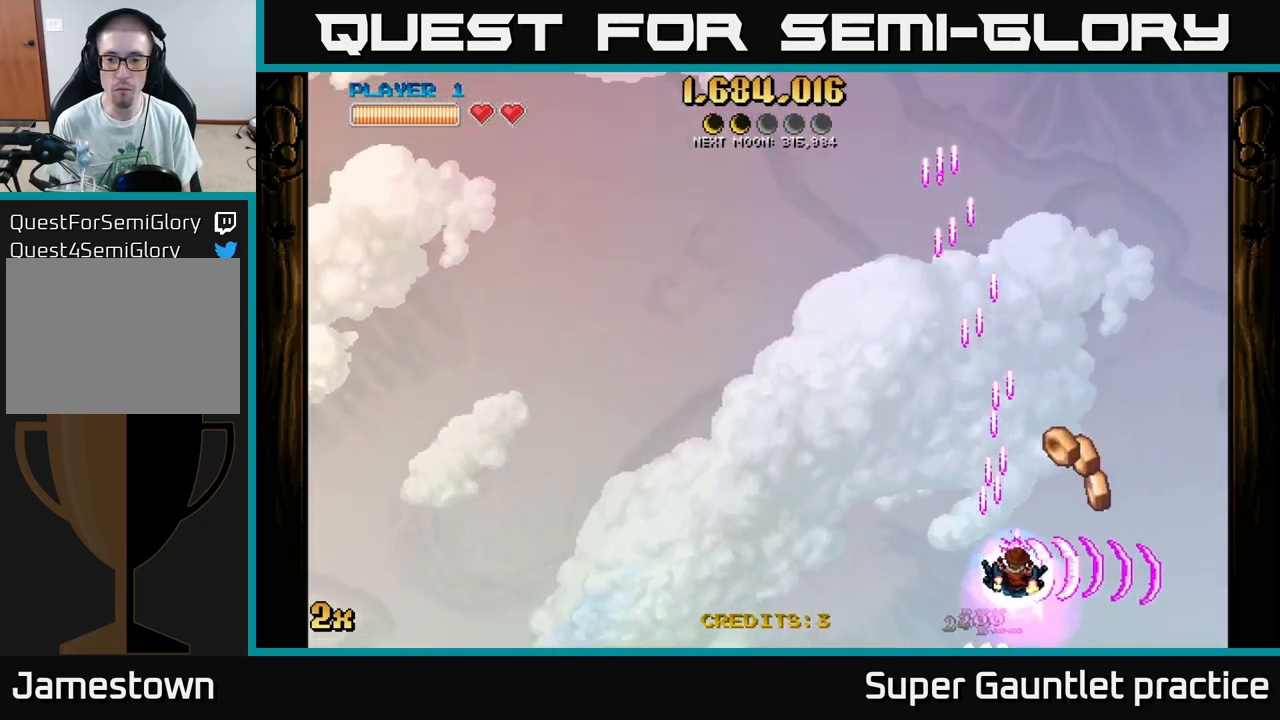
{"buttons": ["A"], "left_stick": "up", "events": [[33, "left_stick", "down-right"], [250, "left_stick", "up"]]}
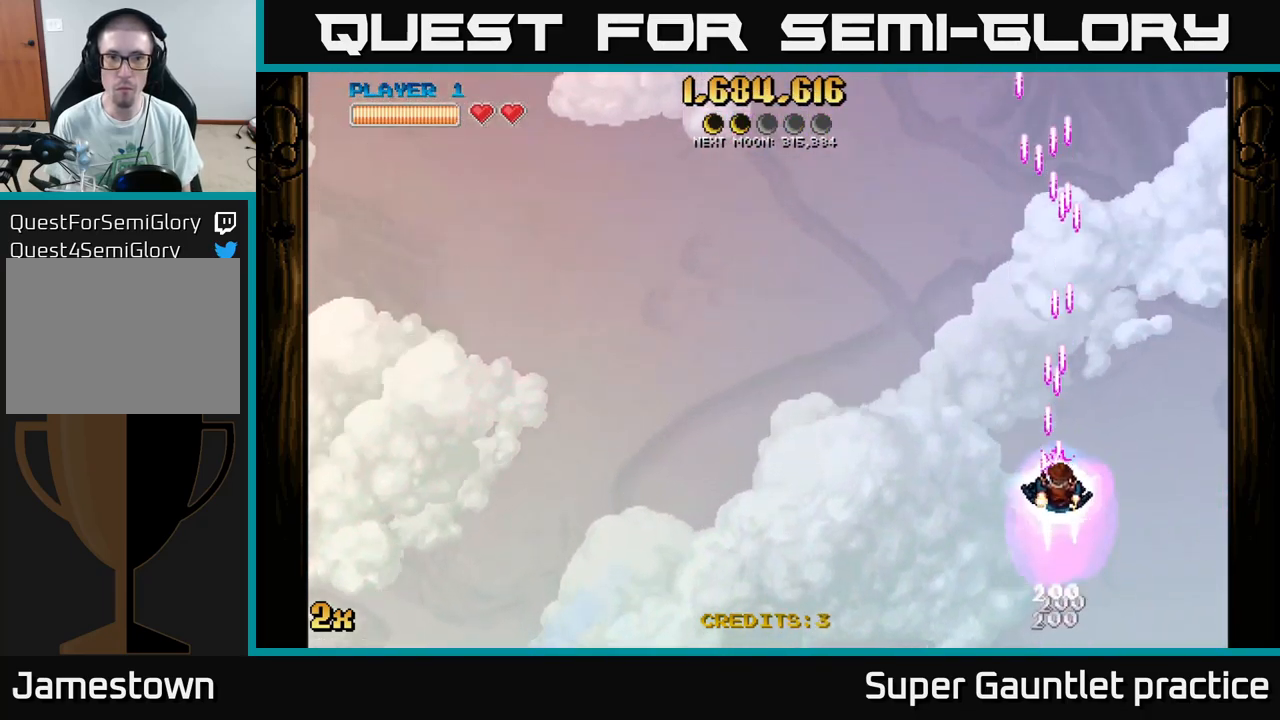
{"buttons": ["A"], "left_stick": "down", "events": [[117, "X", "down"], [217, "X", "up"], [367, "left_stick", "down-left"], [500, "left_stick", "down"]]}
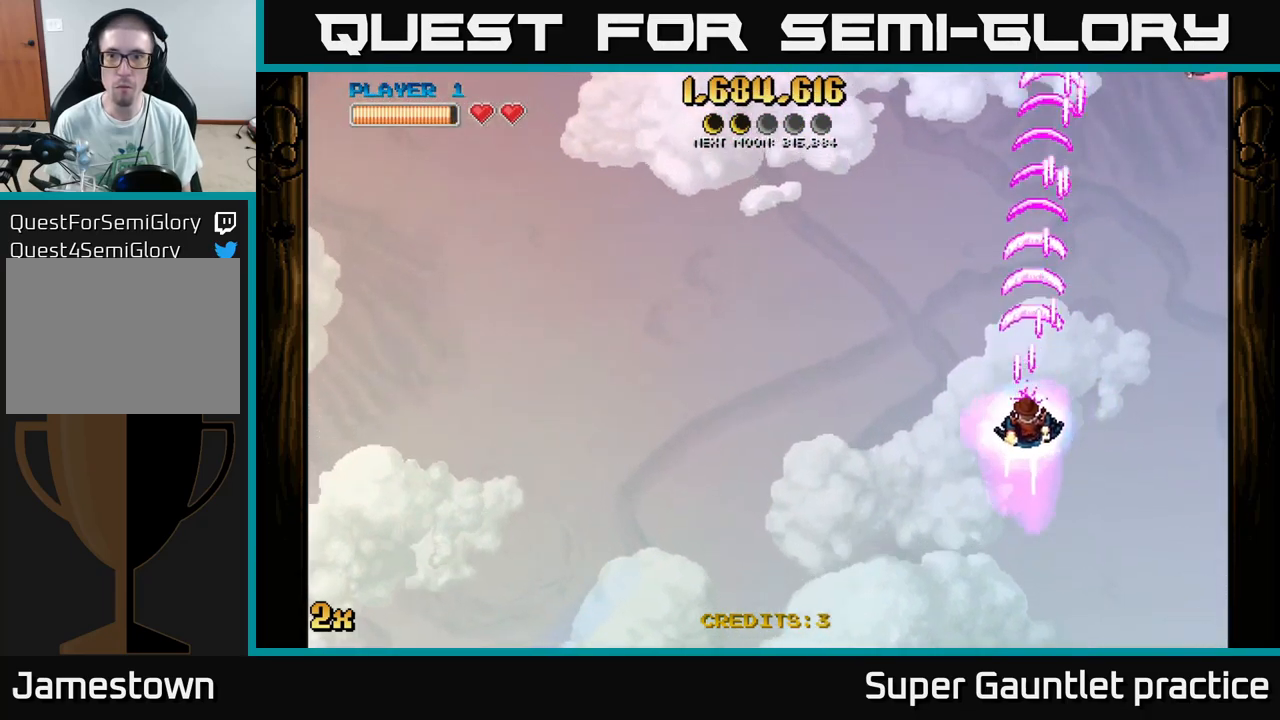
{"buttons": ["A"], "left_stick": "down", "events": []}
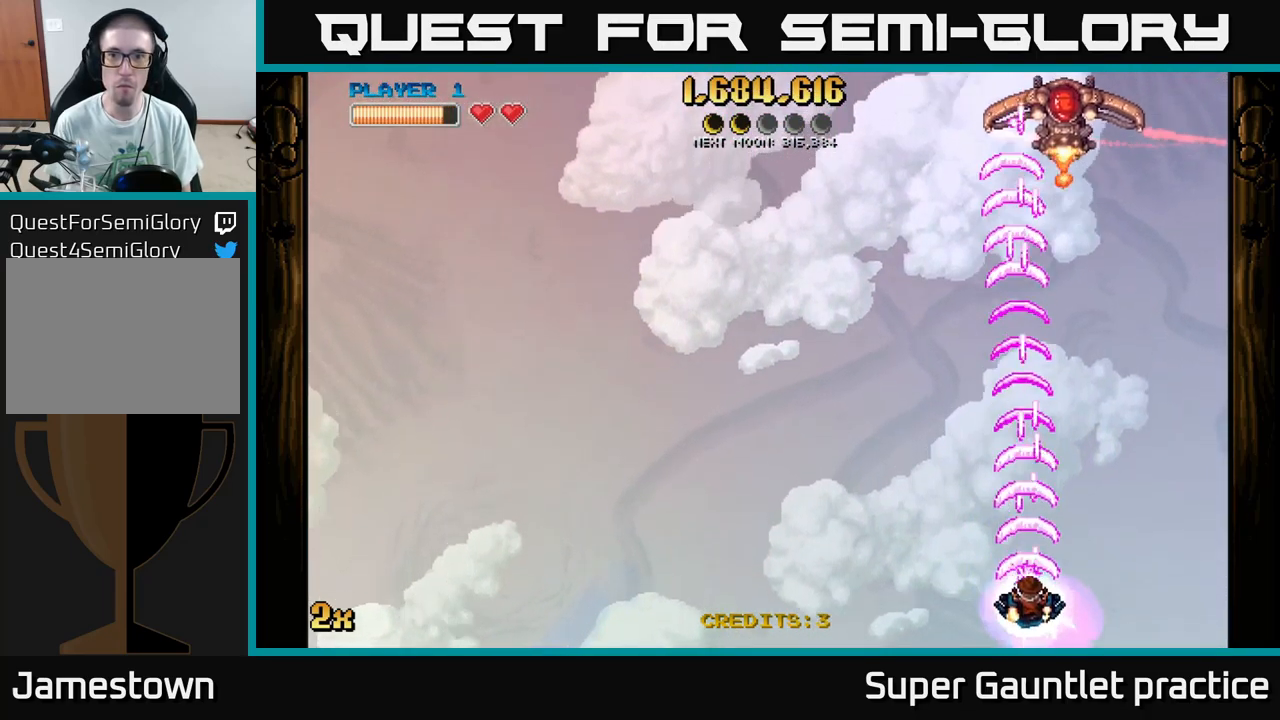
{"buttons": ["A"], "left_stick": "center", "events": [[200, "left_stick", "left"], [333, "left_stick", "center"]]}
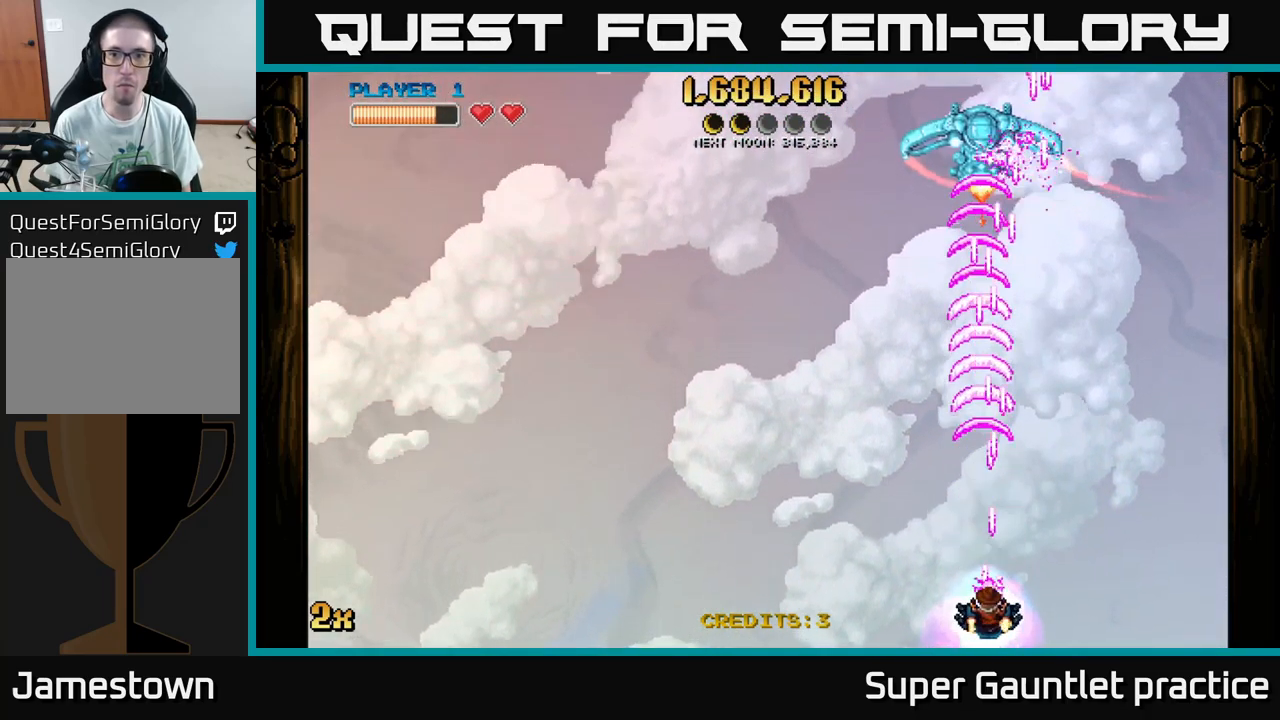
{"buttons": ["A"], "left_stick": "up-left", "events": [[350, "left_stick", "up-left"], [400, "X", "down"], [500, "X", "up"]]}